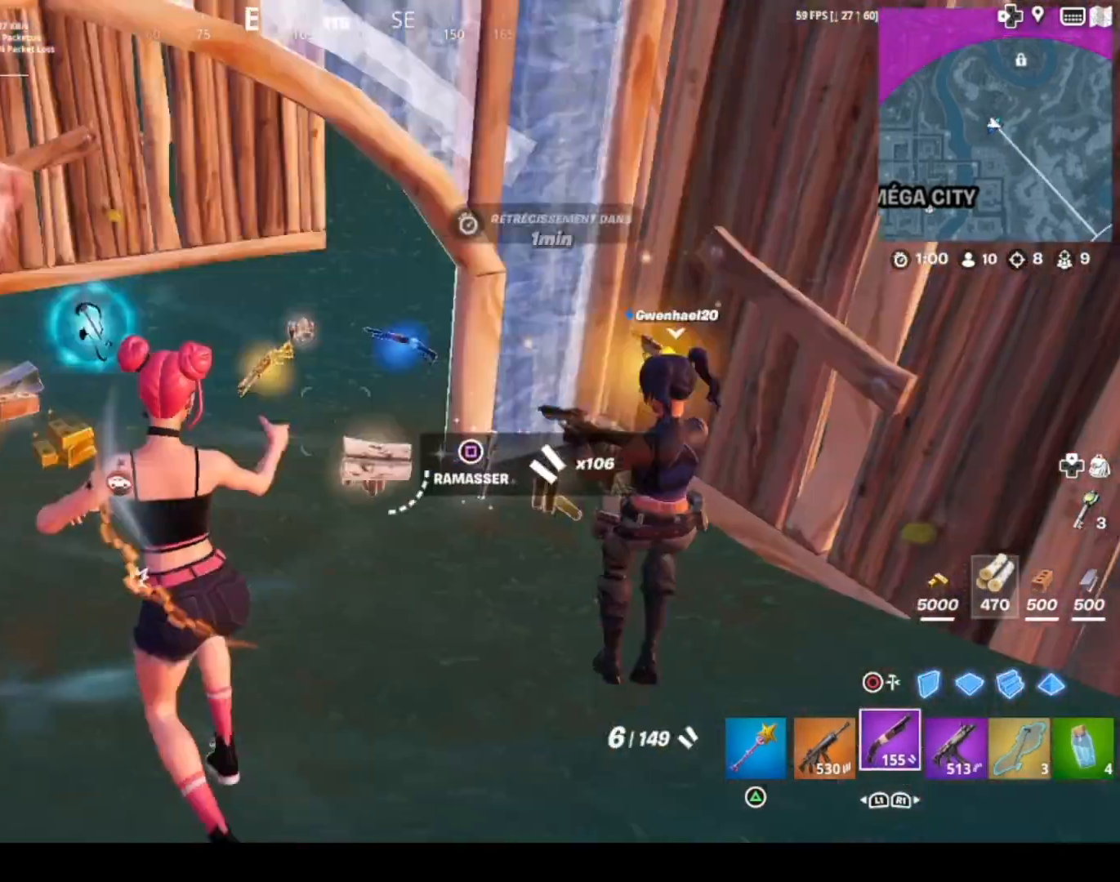
Gameplay with a controller (PlayStation layout); each line is a JSON object with the inputs held at the frame after it. "events" lists button and stick changes between this image and that frame as [ms after this image, input, new state], when the widget could be followed in between.
{"buttons": ["CIRCLE"], "left_stick": "up-right", "right_stick": "center", "events": [[100, "right_stick", "up-left"], [267, "left_stick", "right"], [334, "right_stick", "center"], [434, "left_stick", "up-right"], [467, "CIRCLE", "down"]]}
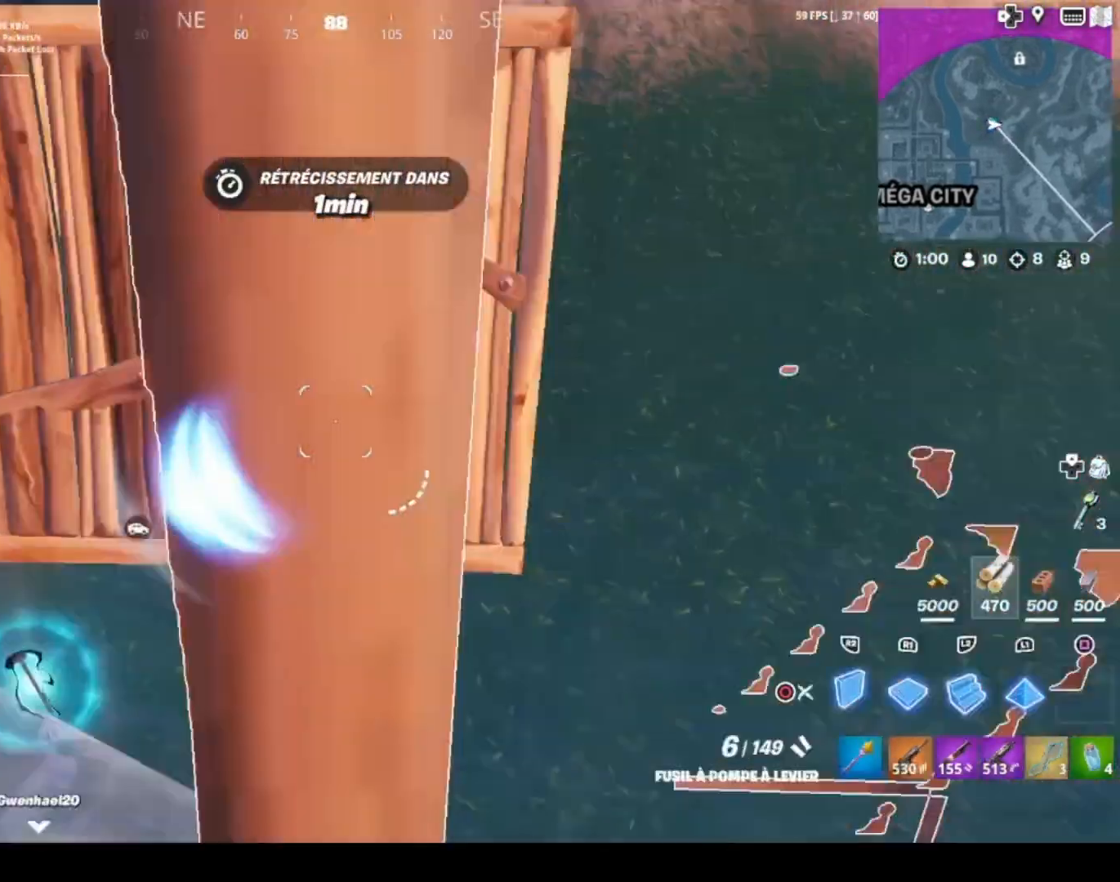
{"buttons": ["CIRCLE", "L2"], "left_stick": "left", "right_stick": "center", "events": [[34, "CIRCLE", "up"], [167, "R2", "down"], [167, "left_stick", "right"], [167, "right_stick", "left"], [267, "right_stick", "up-left"], [367, "CIRCLE", "down"], [367, "L2", "down"], [367, "R2", "up"], [367, "left_stick", "left"], [367, "right_stick", "center"]]}
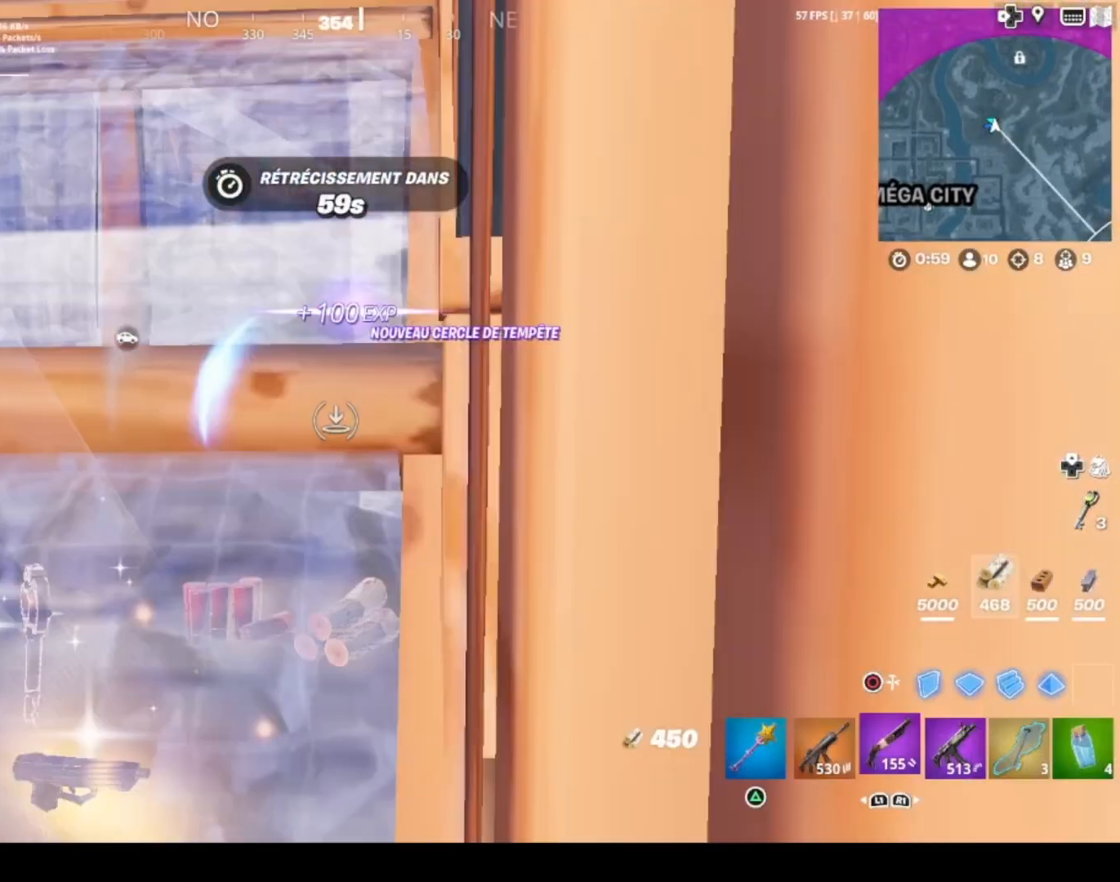
{"buttons": [], "left_stick": "down-left", "right_stick": "center", "events": [[67, "CIRCLE", "up"], [67, "L2", "up"], [133, "right_stick", "left"], [434, "right_stick", "center"], [500, "left_stick", "down-left"]]}
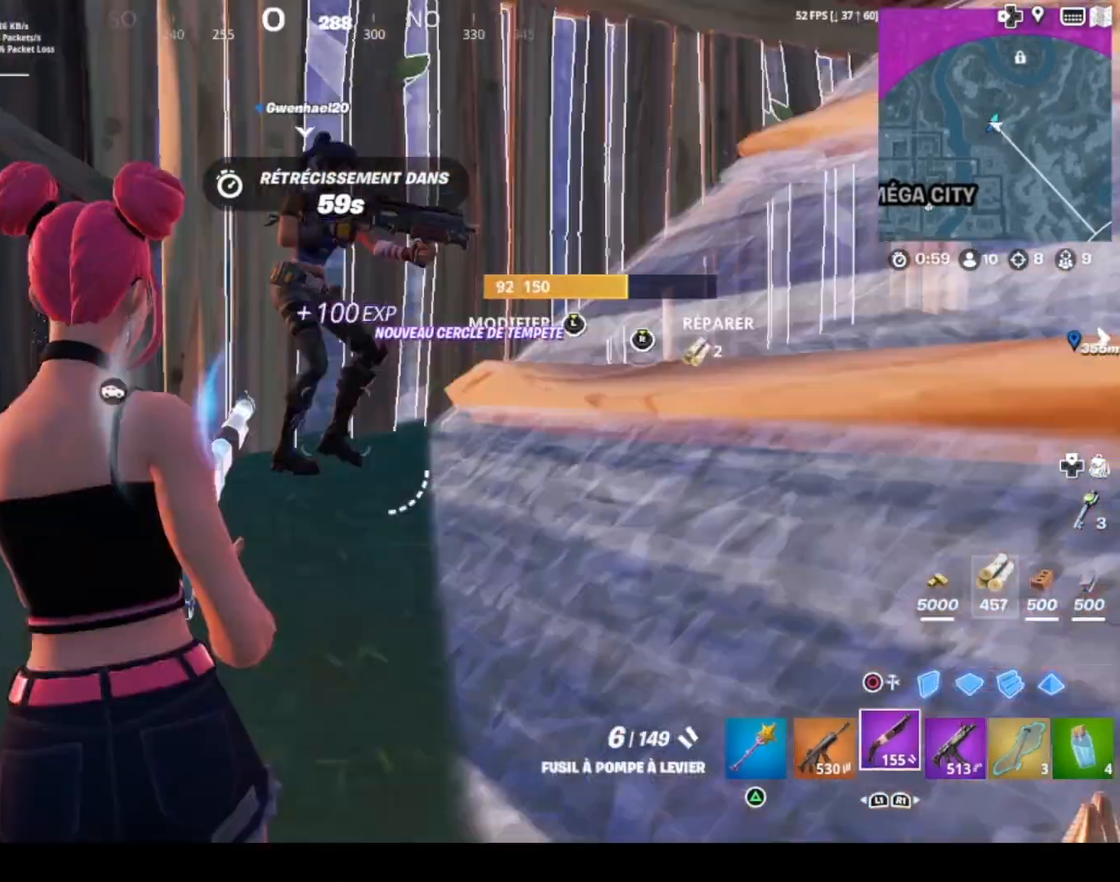
{"buttons": [], "left_stick": "left", "right_stick": "left", "events": [[234, "left_stick", "left"], [234, "right_stick", "left"]]}
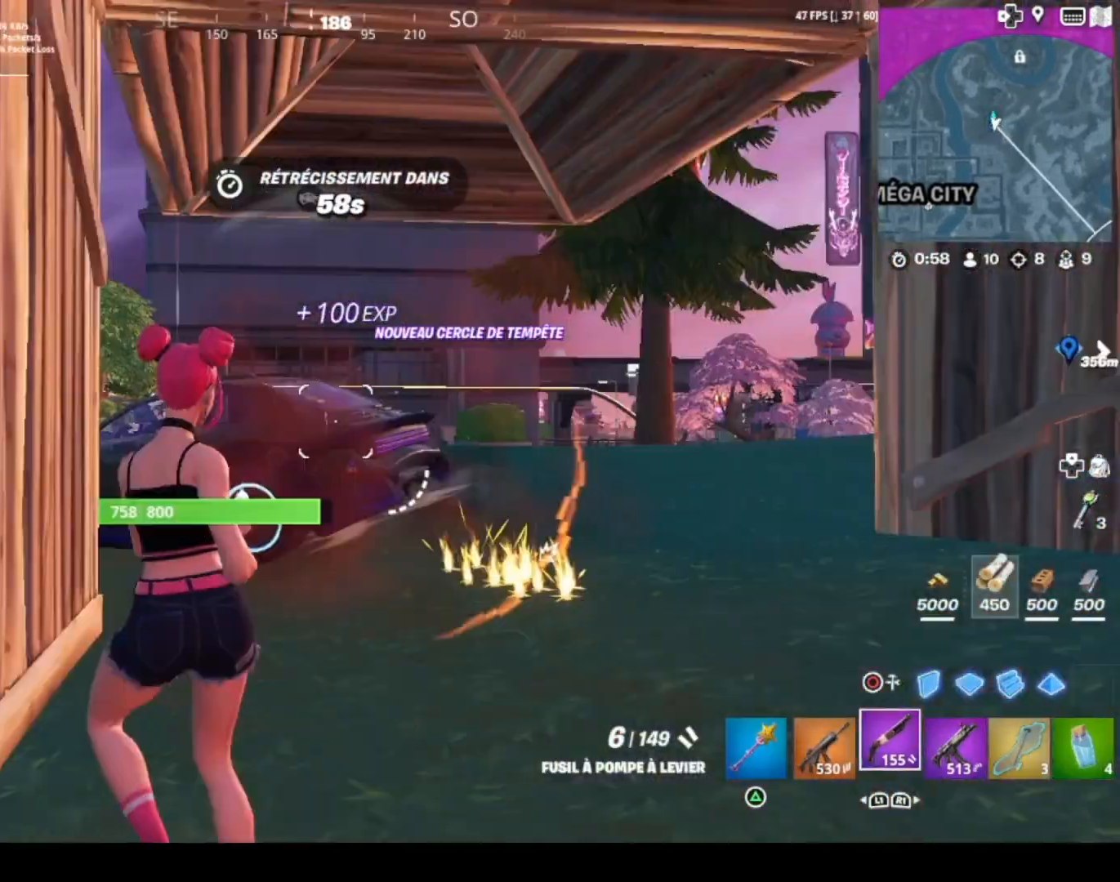
{"buttons": [], "left_stick": "up-right", "right_stick": "center", "events": [[100, "L2", "down"], [100, "left_stick", "down"], [100, "right_stick", "up-left"], [200, "R2", "down"], [200, "left_stick", "down-right"], [200, "right_stick", "center"], [267, "R1", "down"], [300, "L2", "up"], [300, "R2", "up"], [300, "left_stick", "up-right"], [467, "R1", "up"]]}
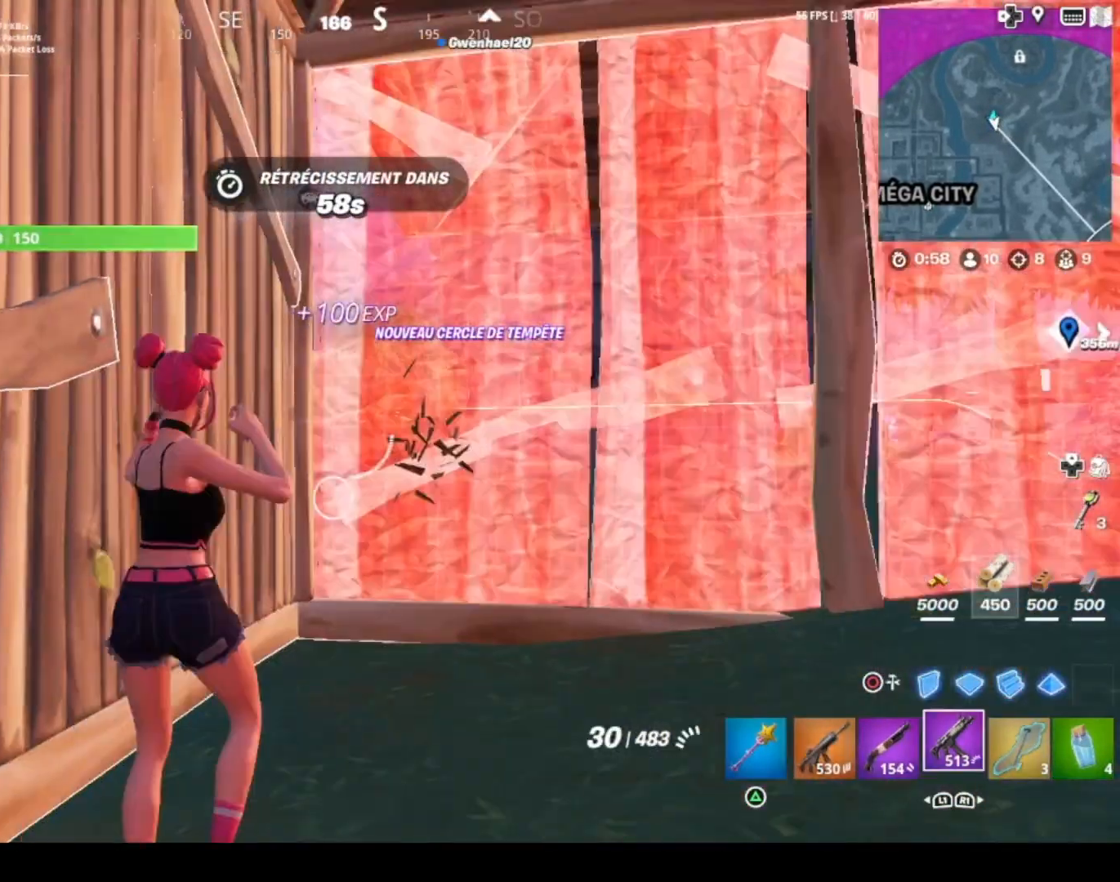
{"buttons": ["CIRCLE"], "left_stick": "down", "right_stick": "center", "events": [[67, "left_stick", "down-right"], [201, "right_stick", "down-right"], [334, "L1", "down"], [334, "left_stick", "down"], [334, "right_stick", "center"], [434, "CIRCLE", "down"], [434, "L1", "up"]]}
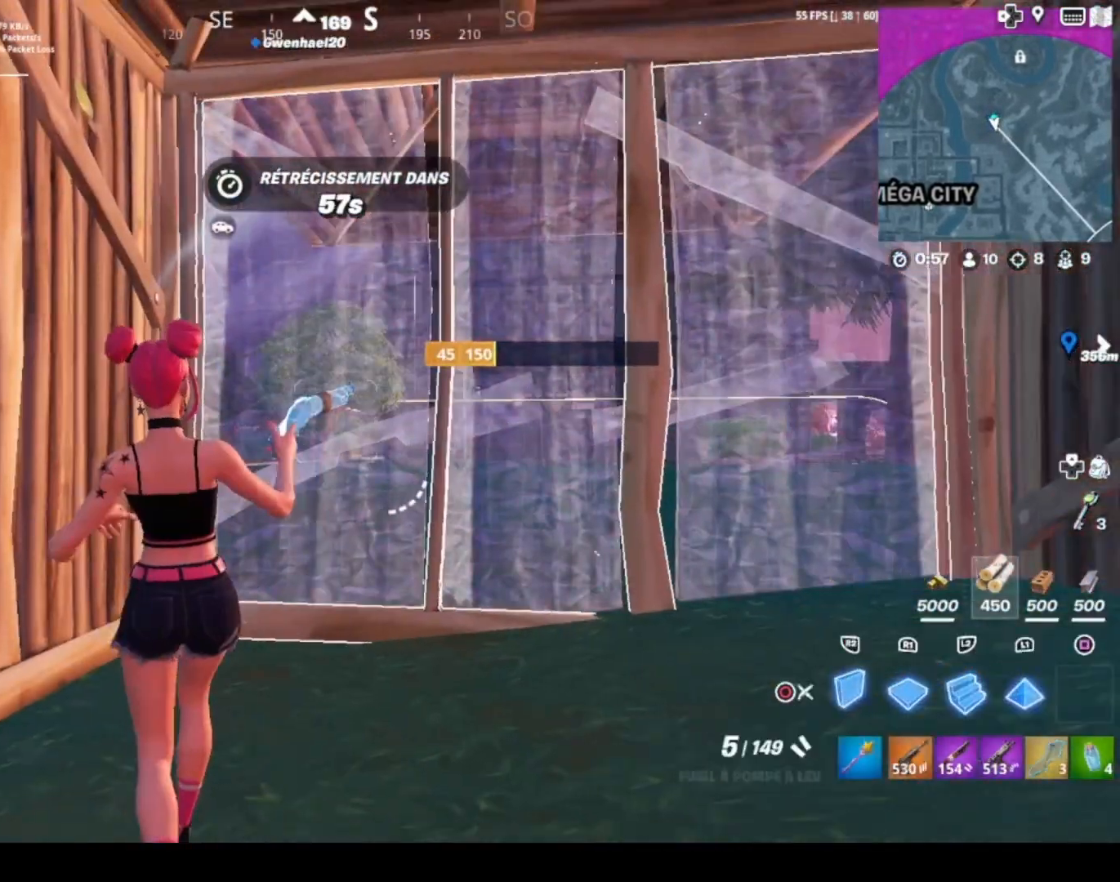
{"buttons": ["CIRCLE", "L2"], "left_stick": "down", "right_stick": "center", "events": [[33, "CIRCLE", "up"], [67, "R2", "down"], [167, "CROSS", "down"], [267, "CROSS", "up"], [267, "R2", "up"], [300, "L2", "down"], [367, "CIRCLE", "down"]]}
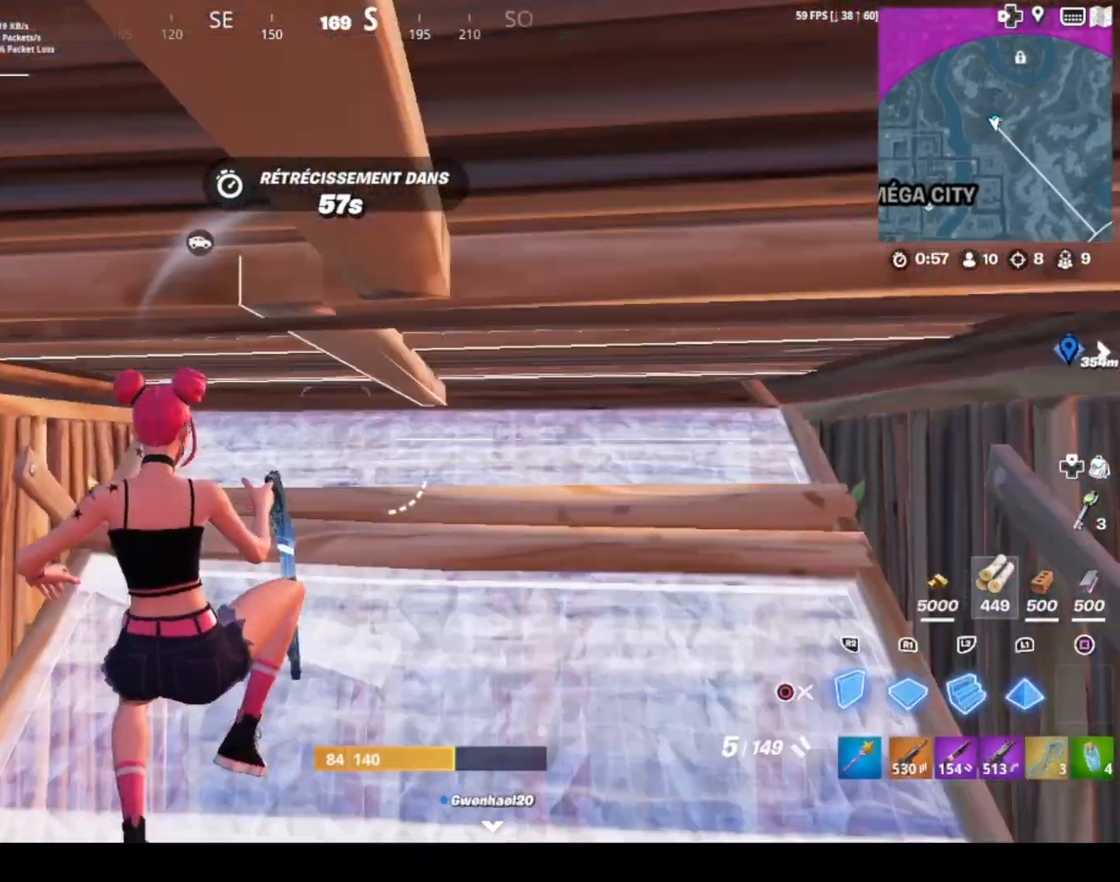
{"buttons": ["R2"], "left_stick": "down-left", "right_stick": "center", "events": [[100, "CIRCLE", "up"], [100, "L2", "up"], [100, "left_stick", "down-left"], [134, "right_stick", "left"], [267, "R2", "down"], [434, "right_stick", "center"]]}
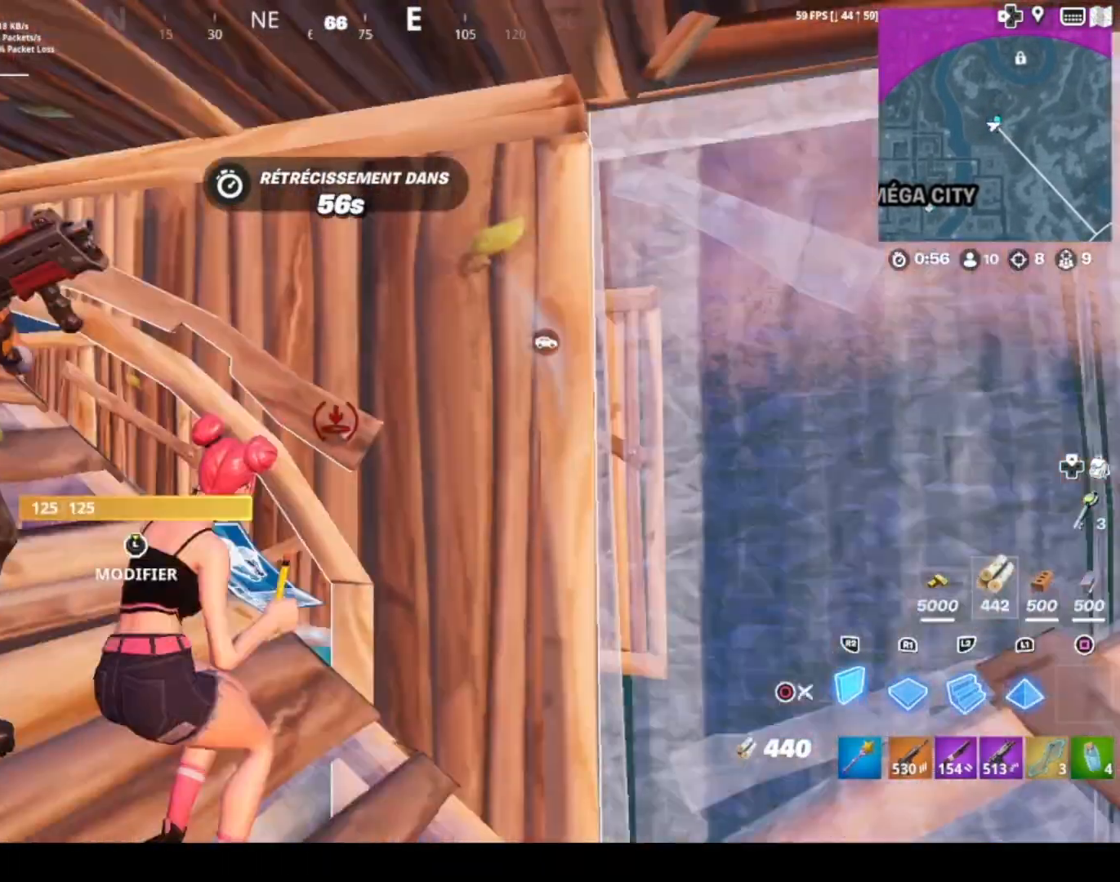
{"buttons": ["R2"], "left_stick": "down-right", "right_stick": "center", "events": [[167, "right_stick", "down-right"], [300, "left_stick", "down-right"], [300, "right_stick", "center"]]}
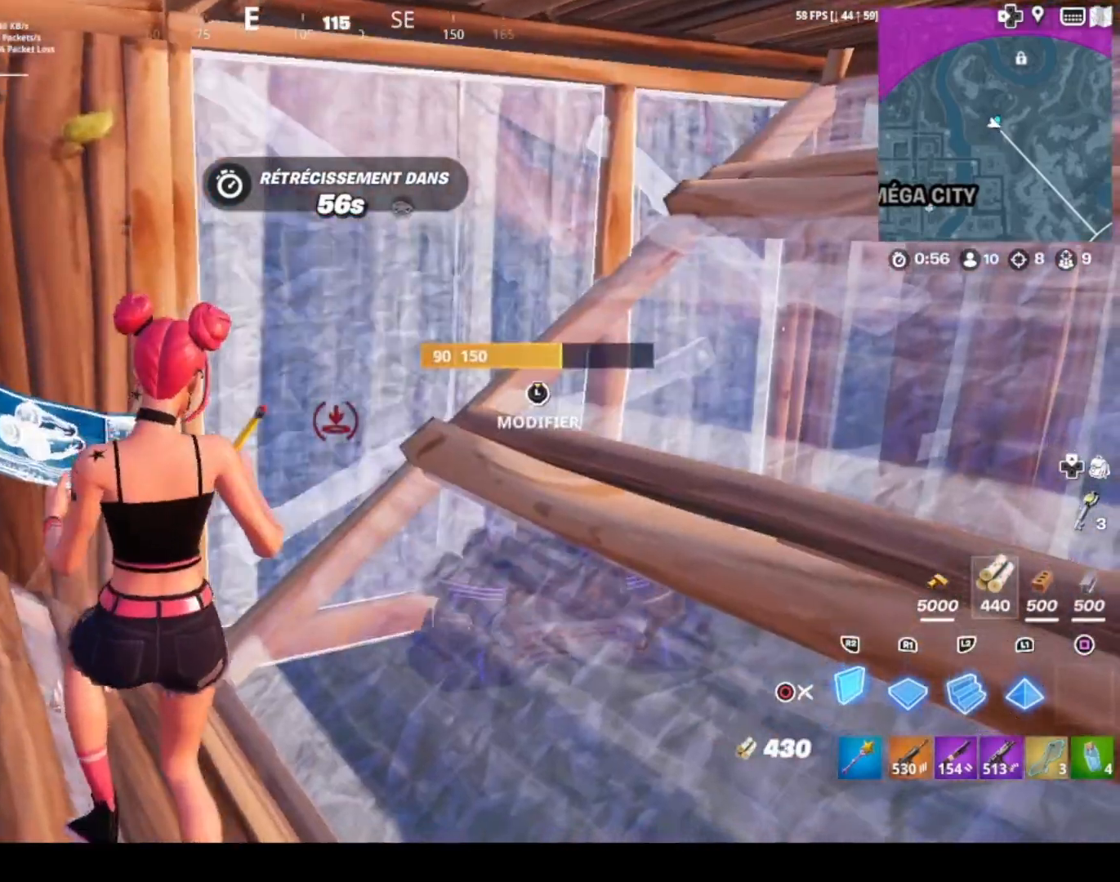
{"buttons": ["R2"], "left_stick": "right", "right_stick": "down", "events": [[34, "left_stick", "right"], [34, "right_stick", "up-left"], [134, "right_stick", "center"], [401, "right_stick", "down"]]}
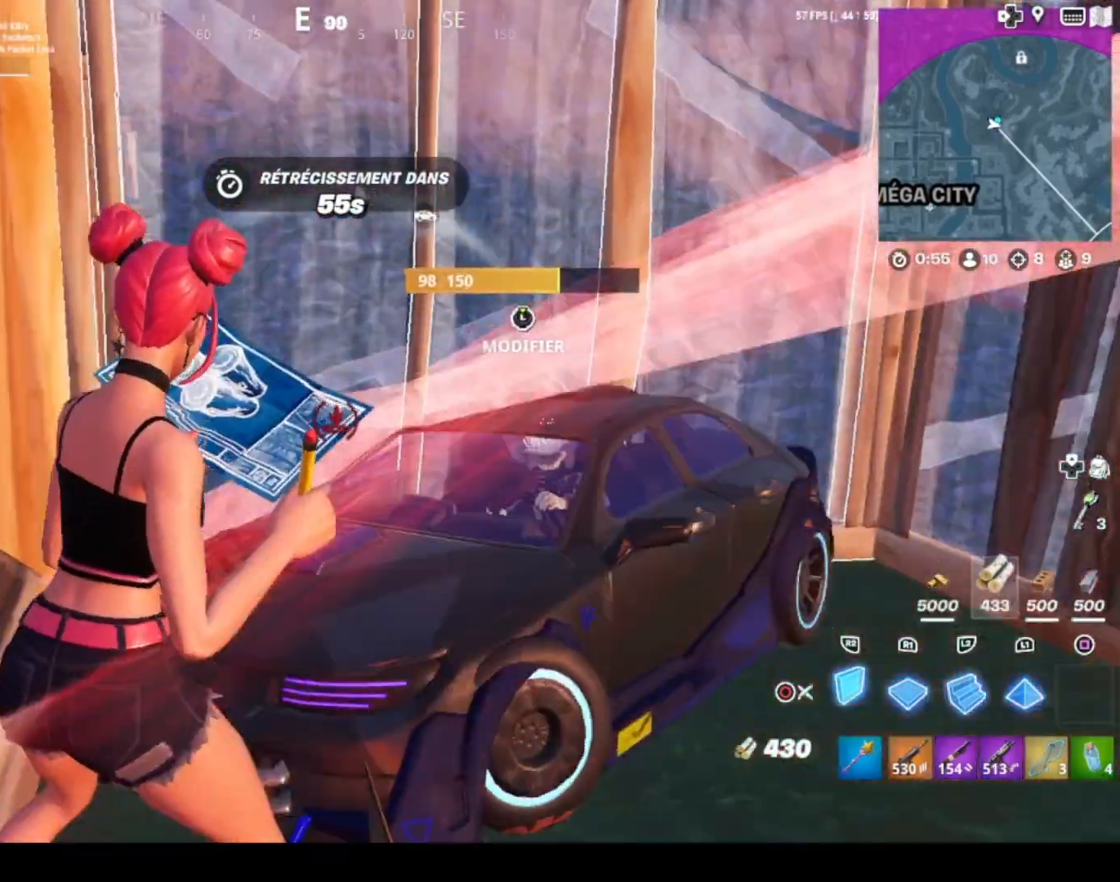
{"buttons": [], "left_stick": "down-right", "right_stick": "left", "events": [[67, "right_stick", "center"], [167, "CIRCLE", "down"], [200, "CIRCLE", "up"], [200, "R2", "up"], [334, "right_stick", "left"], [434, "left_stick", "down-right"]]}
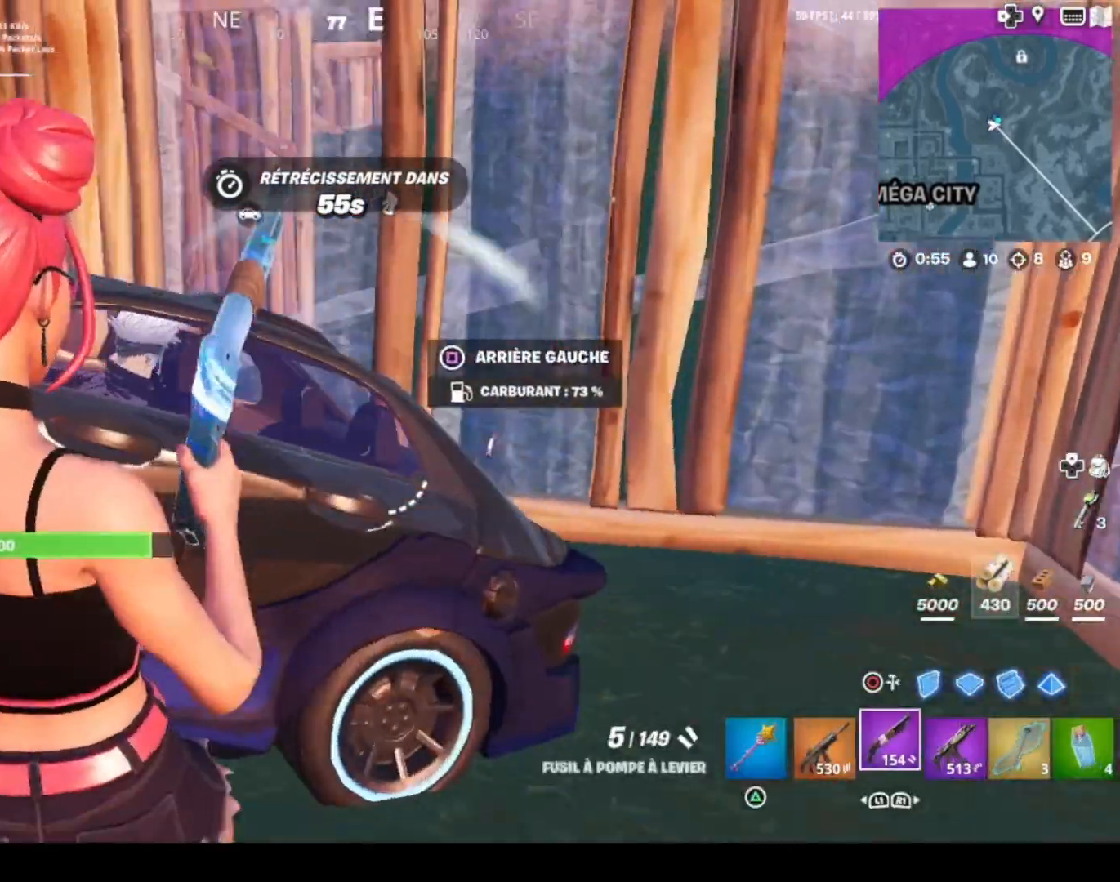
{"buttons": ["R1"], "left_stick": "up-right", "right_stick": "center", "events": [[67, "R2", "down"], [67, "left_stick", "down"], [67, "right_stick", "up-left"], [167, "R2", "up"], [167, "left_stick", "right"], [167, "right_stick", "center"], [234, "R1", "down"], [334, "left_stick", "up-right"]]}
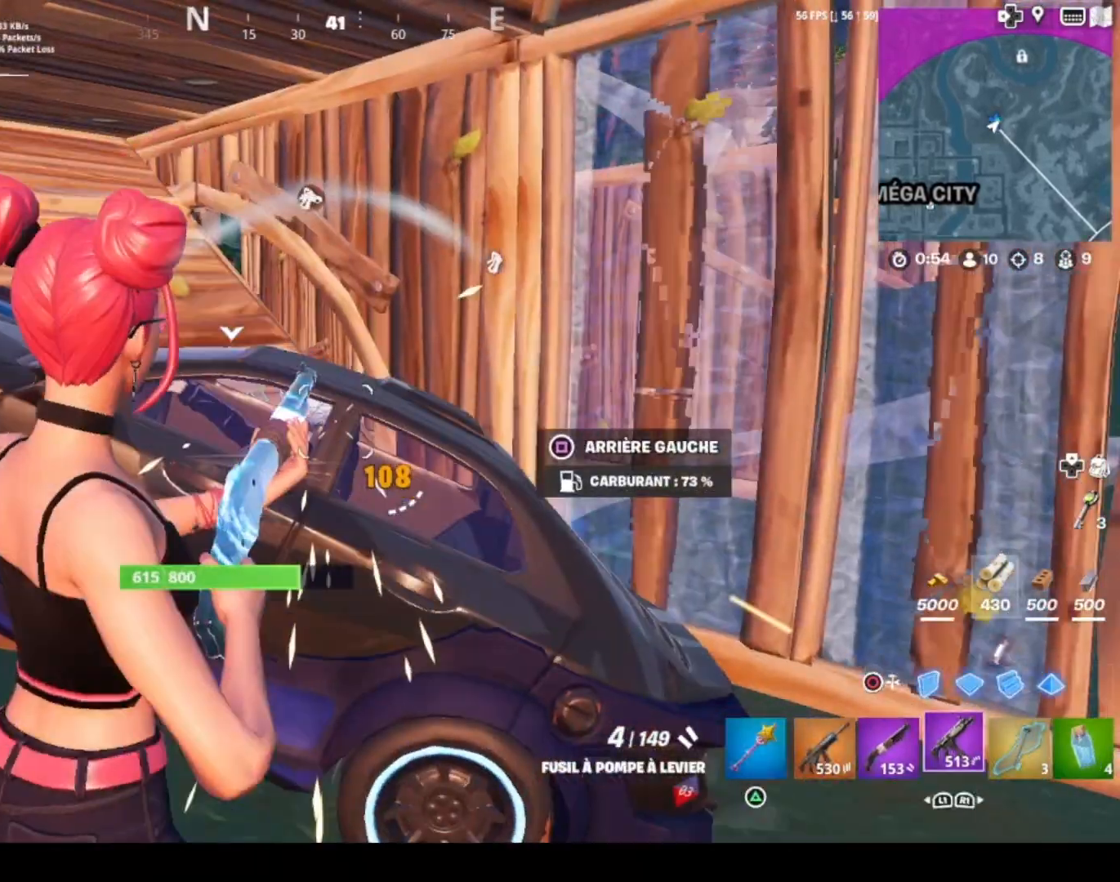
{"buttons": ["L2", "R2"], "left_stick": "right", "right_stick": "left", "events": [[33, "L2", "down"], [33, "R1", "up"], [67, "R2", "down"], [67, "left_stick", "down-right"], [67, "right_stick", "down"], [167, "left_stick", "right"], [167, "right_stick", "right"], [367, "right_stick", "center"], [467, "right_stick", "left"]]}
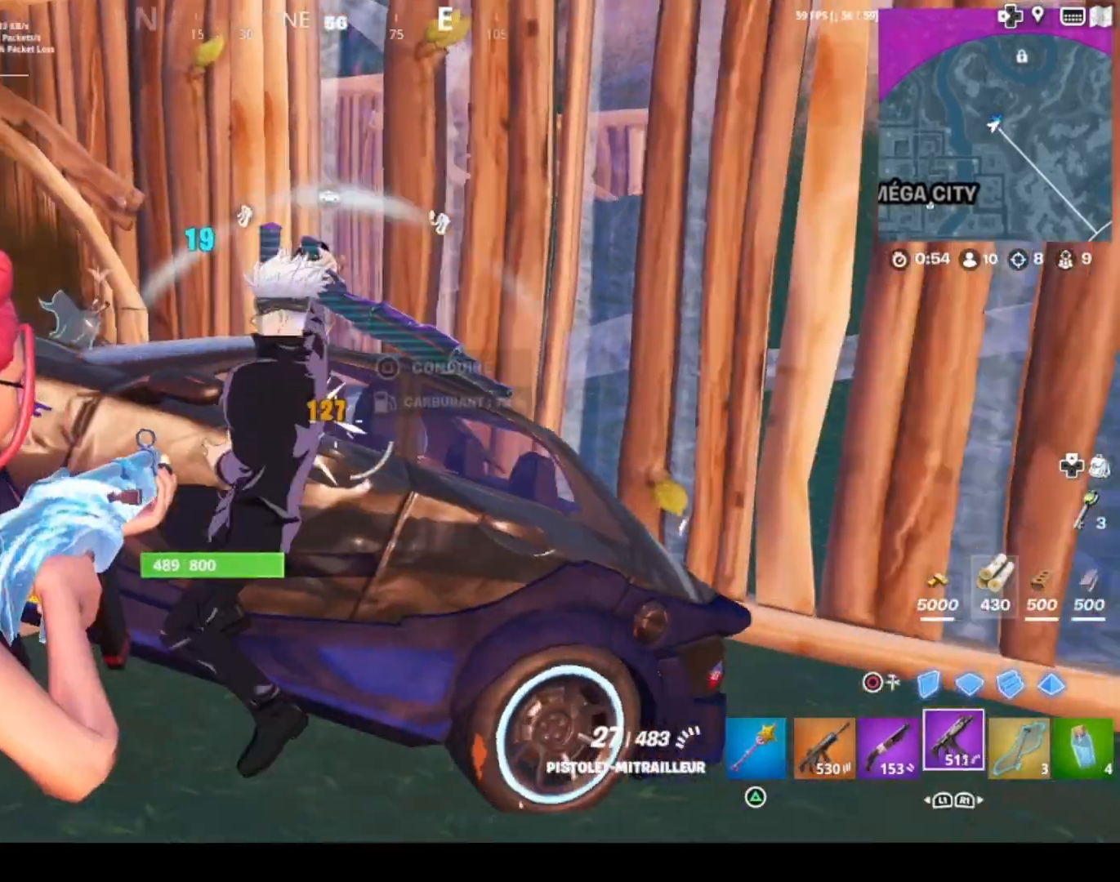
{"buttons": ["L2", "R2"], "left_stick": "down-right", "right_stick": "right", "events": [[67, "right_stick", "center"], [167, "right_stick", "up-left"], [367, "left_stick", "down-right"], [367, "right_stick", "right"]]}
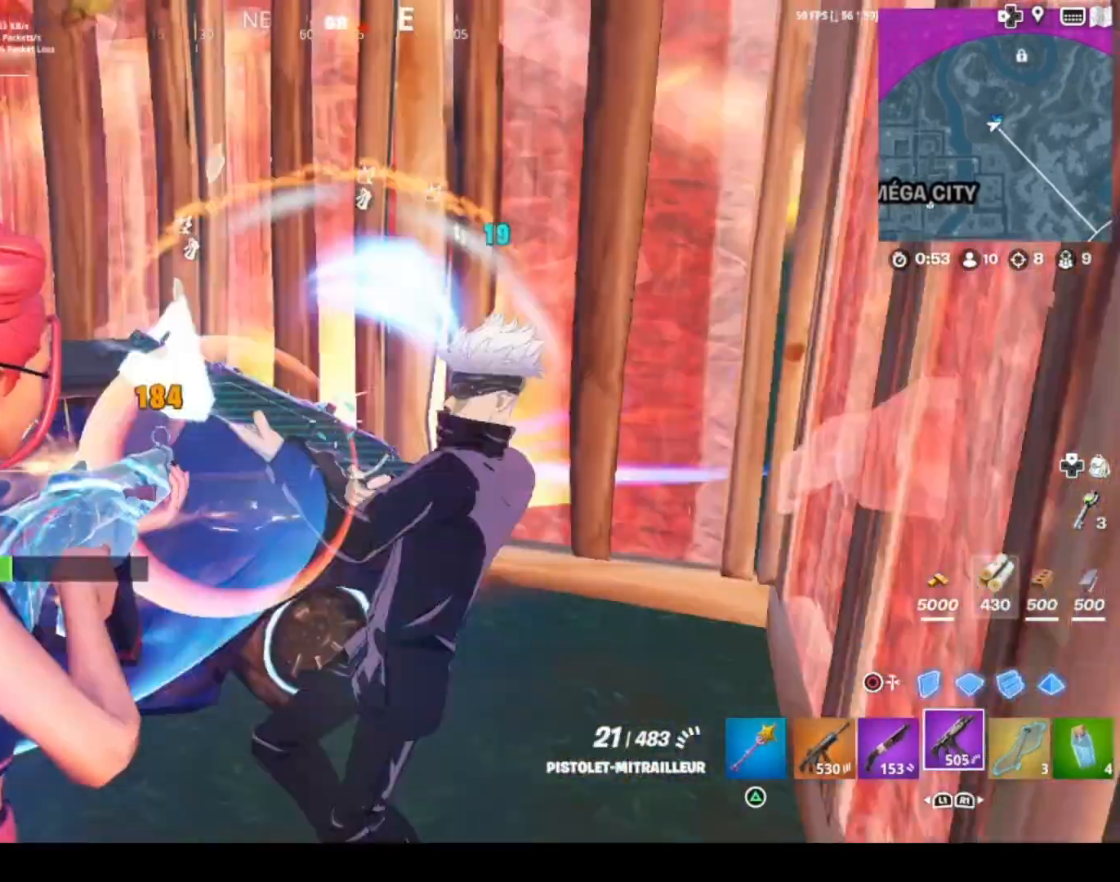
{"buttons": ["L2", "R2"], "left_stick": "down", "right_stick": "right", "events": [[200, "right_stick", "down-right"], [367, "left_stick", "down-left"], [400, "right_stick", "up-right"], [500, "left_stick", "down"], [500, "right_stick", "right"]]}
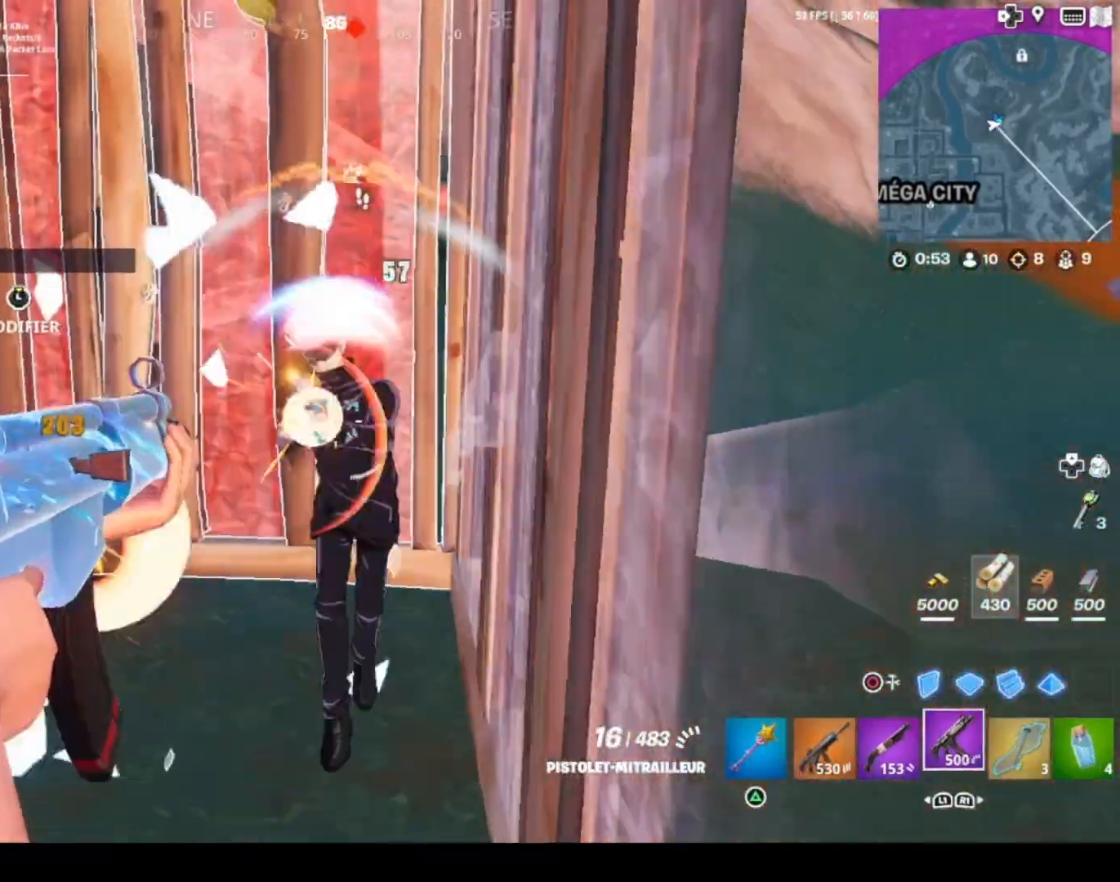
{"buttons": ["L2", "R2"], "left_stick": "down-left", "right_stick": "center", "events": [[34, "right_stick", "up-right"], [67, "right_stick", "down"], [167, "left_stick", "down-left"], [201, "right_stick", "up-right"], [401, "right_stick", "center"]]}
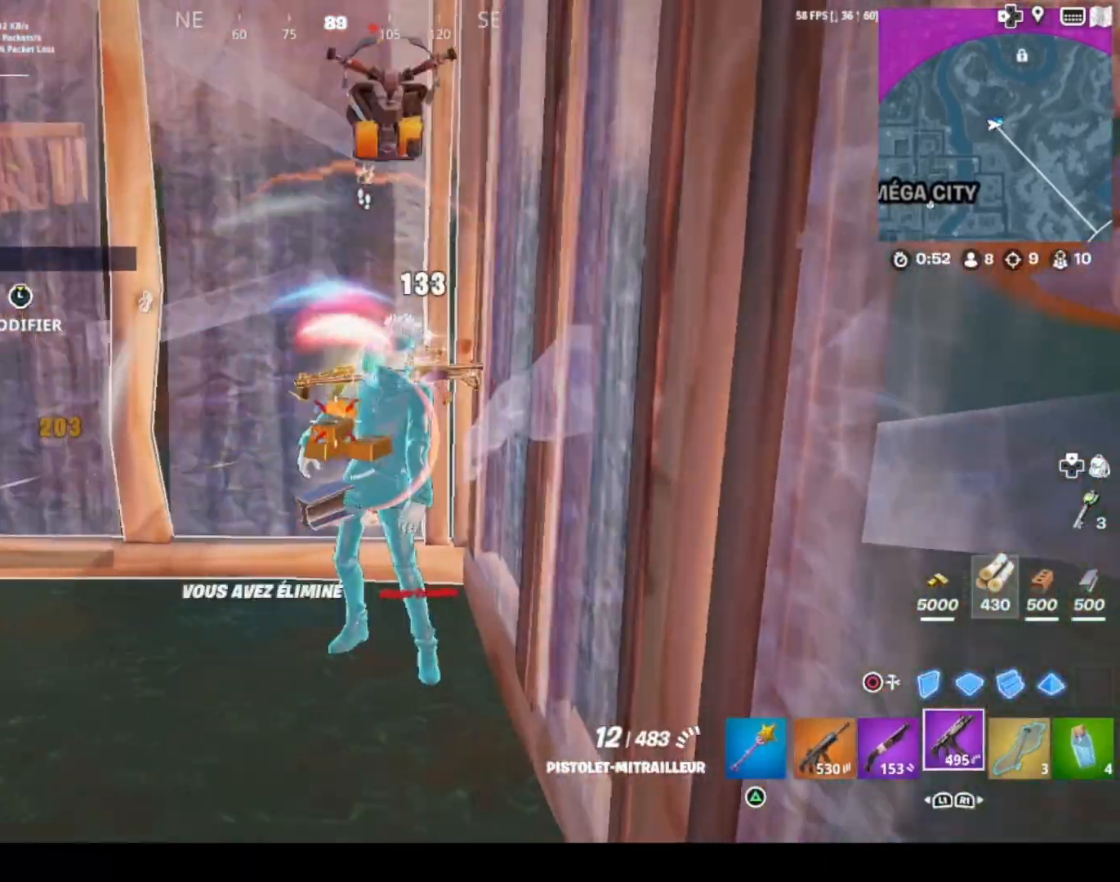
{"buttons": ["R1"], "left_stick": "up-right", "right_stick": "center", "events": [[67, "left_stick", "left"], [100, "L2", "up"], [100, "R2", "up"], [167, "CIRCLE", "down"], [200, "CIRCLE", "up"], [200, "R2", "down"], [200, "left_stick", "up-right"], [200, "right_stick", "left"], [434, "R1", "down"], [434, "R2", "up"], [434, "right_stick", "center"]]}
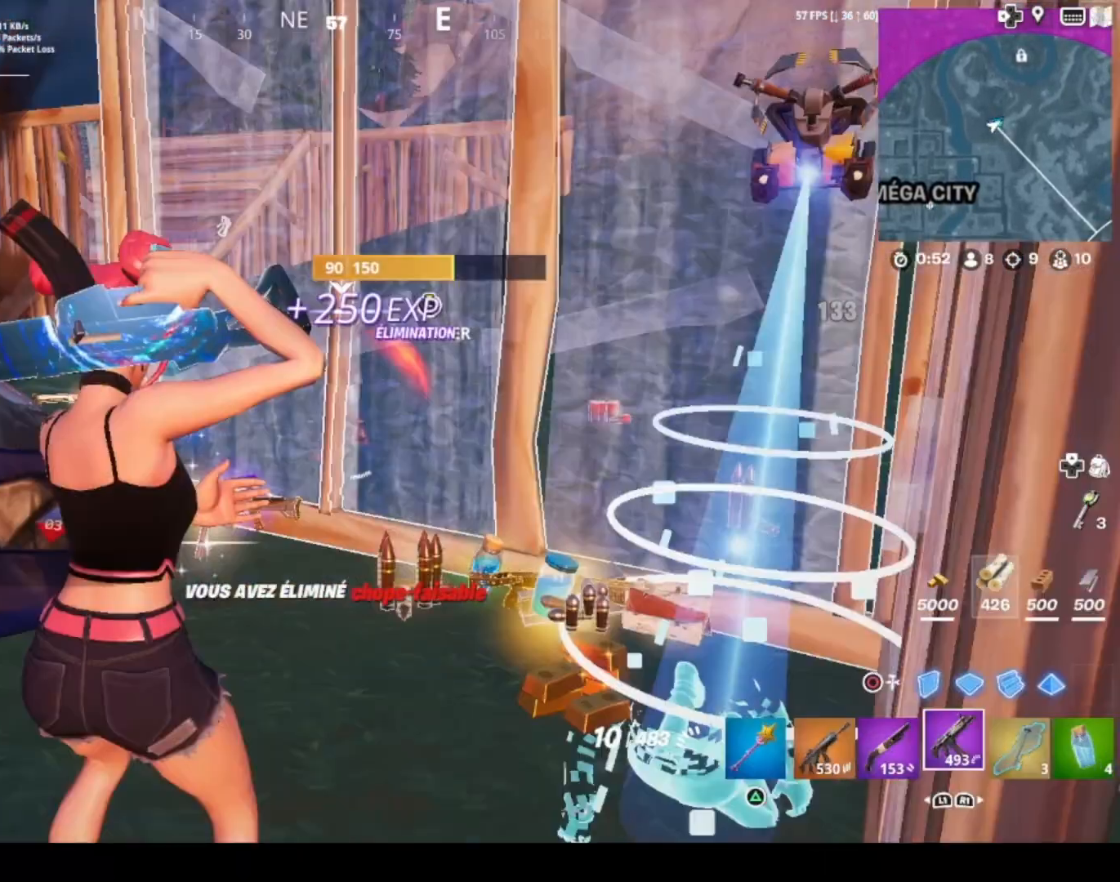
{"buttons": ["R3"], "left_stick": "up", "right_stick": "center", "events": [[234, "R1", "up"], [234, "left_stick", "up"], [467, "R3", "down"]]}
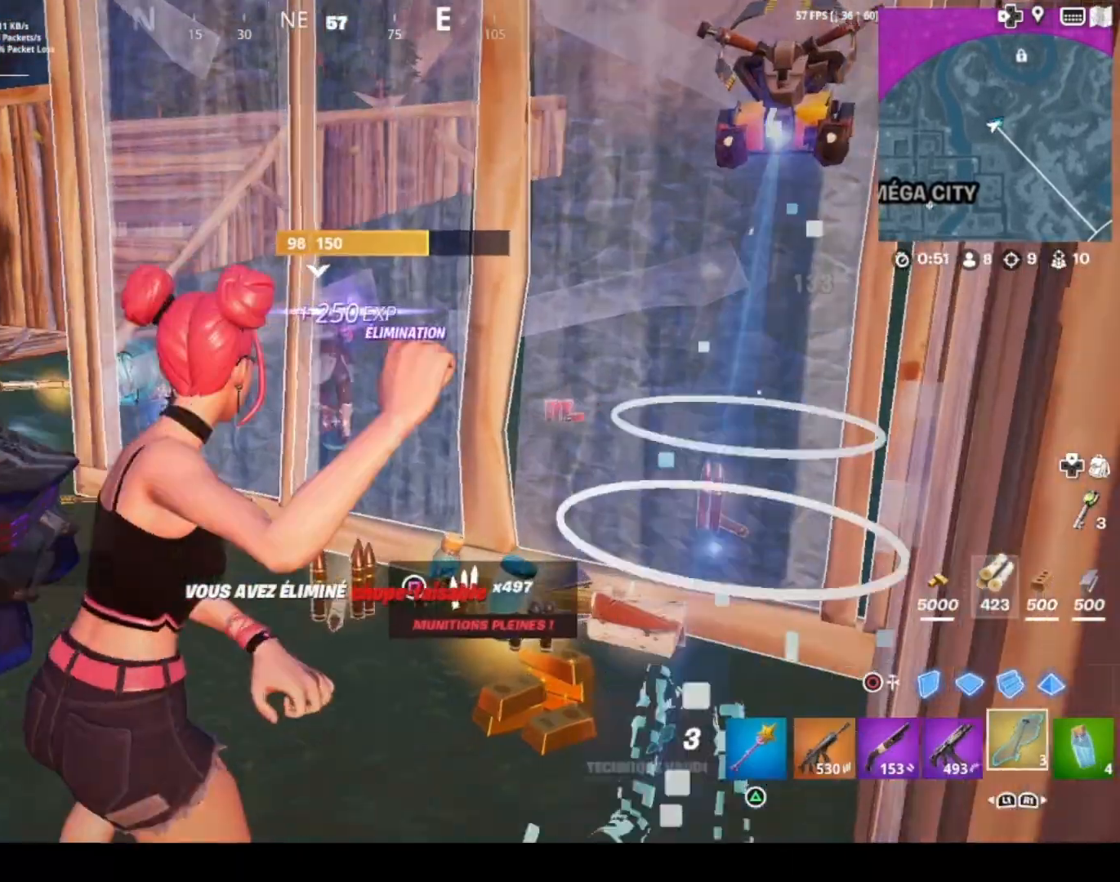
{"buttons": [], "left_stick": "right", "right_stick": "center", "events": [[334, "R3", "up"], [334, "left_stick", "right"]]}
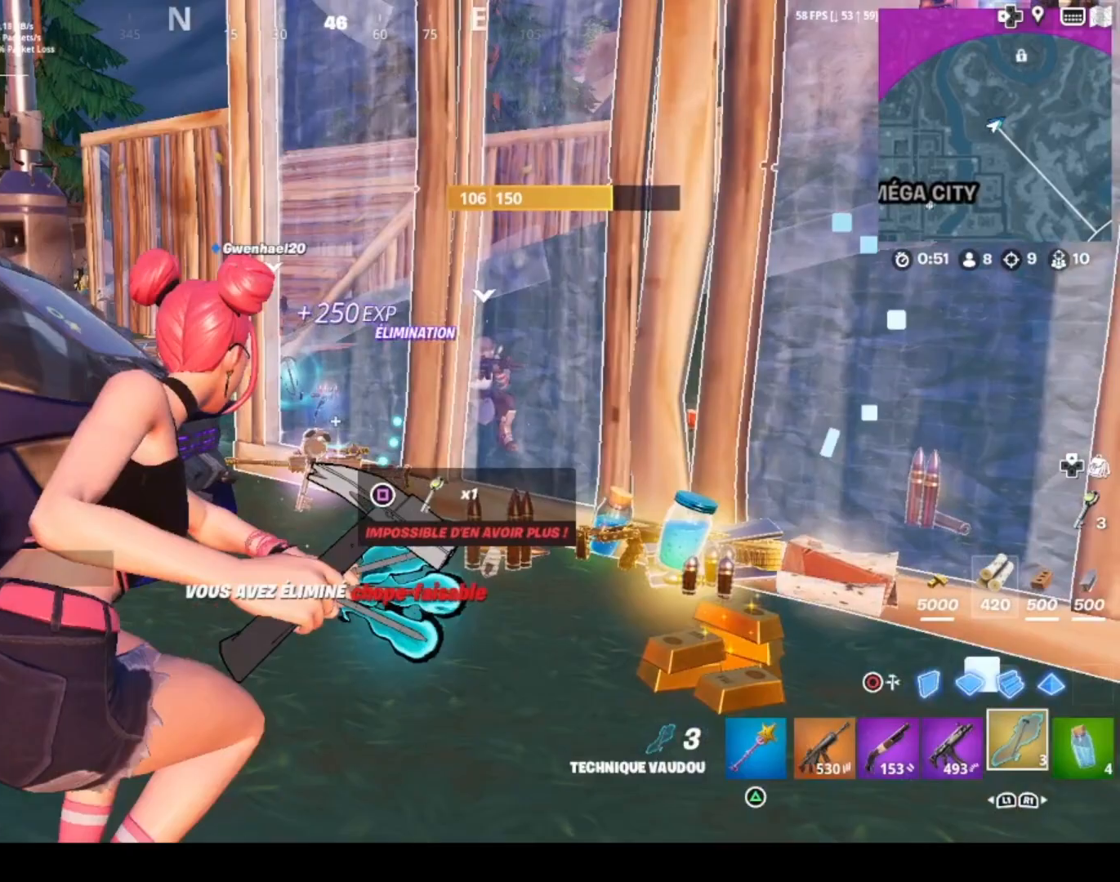
{"buttons": ["R2"], "left_stick": "center", "right_stick": "center", "events": [[234, "left_stick", "center"], [501, "R2", "down"]]}
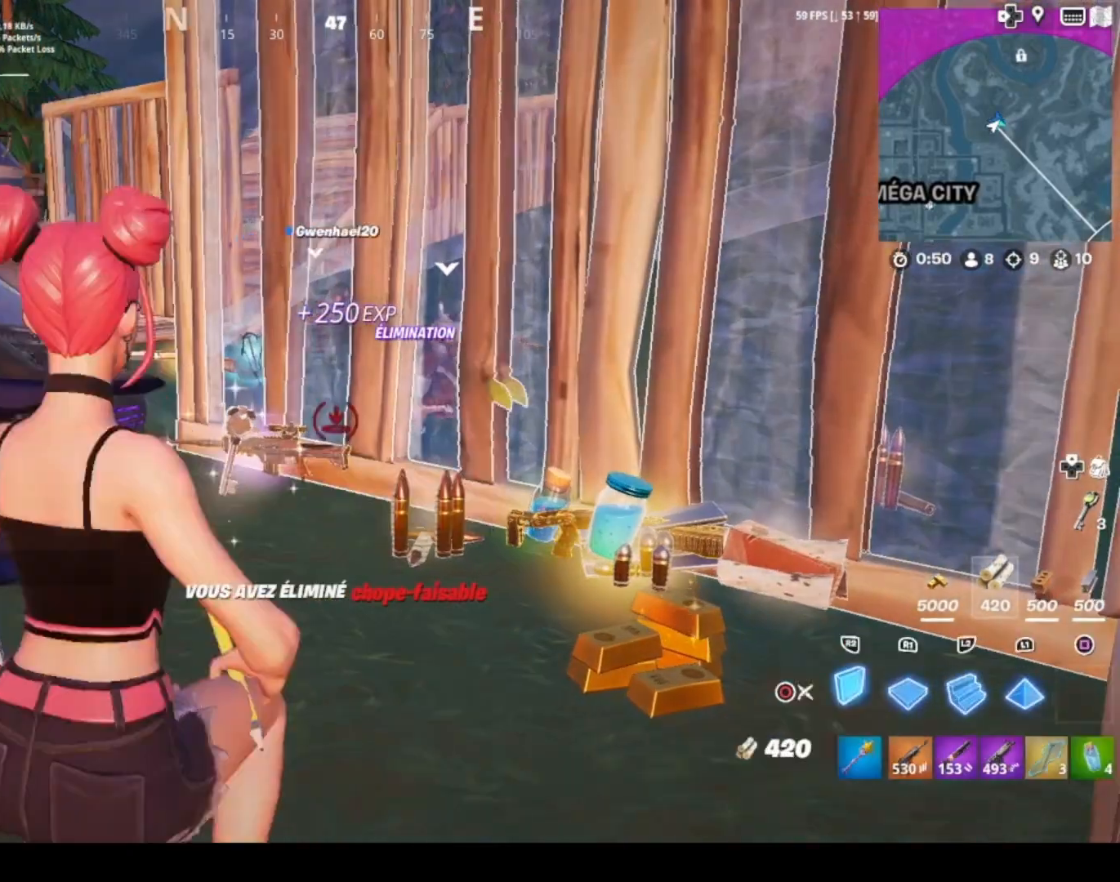
{"buttons": ["CIRCLE", "R2"], "left_stick": "center", "right_stick": "center", "events": [[167, "R1", "down"], [267, "right_stick", "left"], [300, "R1", "up"], [500, "CIRCLE", "down"], [500, "right_stick", "center"]]}
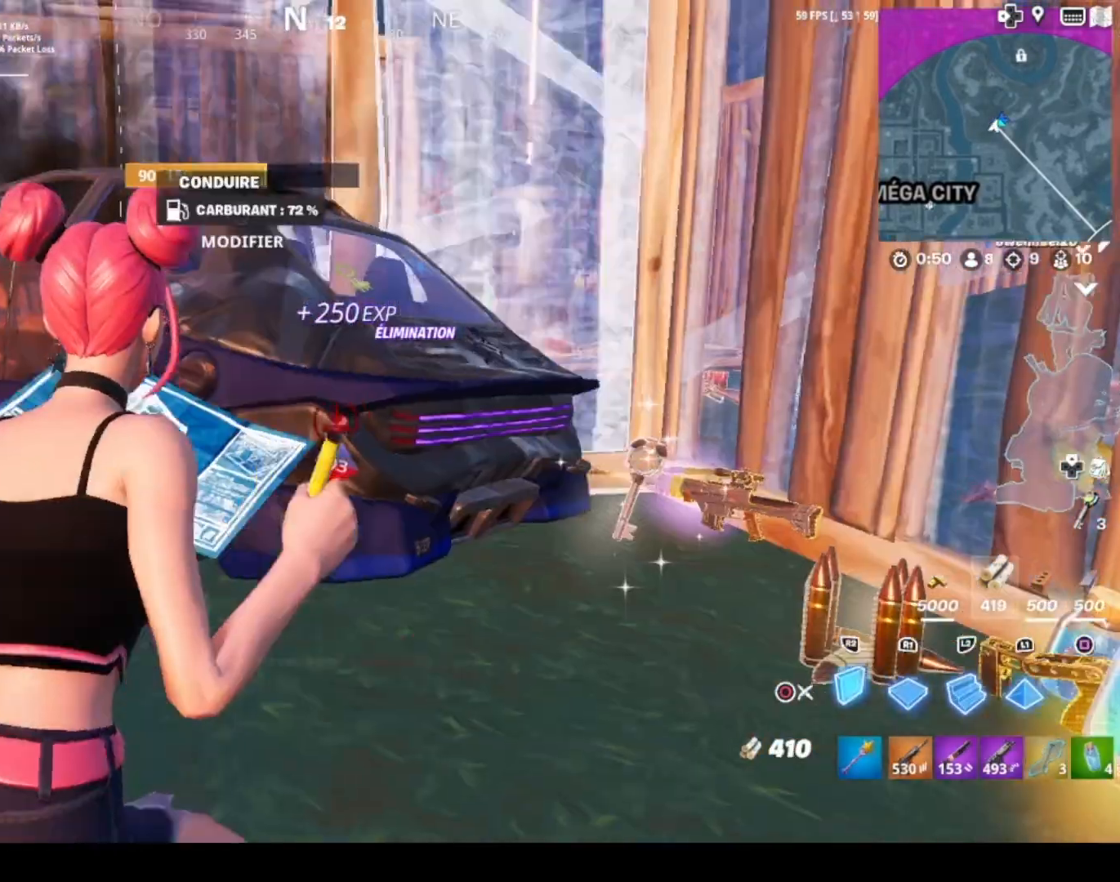
{"buttons": [], "left_stick": "center", "right_stick": "center", "events": [[100, "CIRCLE", "up"], [100, "R2", "up"], [100, "left_stick", "right"], [201, "right_stick", "down-right"], [334, "right_stick", "right"], [467, "right_stick", "center"], [501, "left_stick", "center"]]}
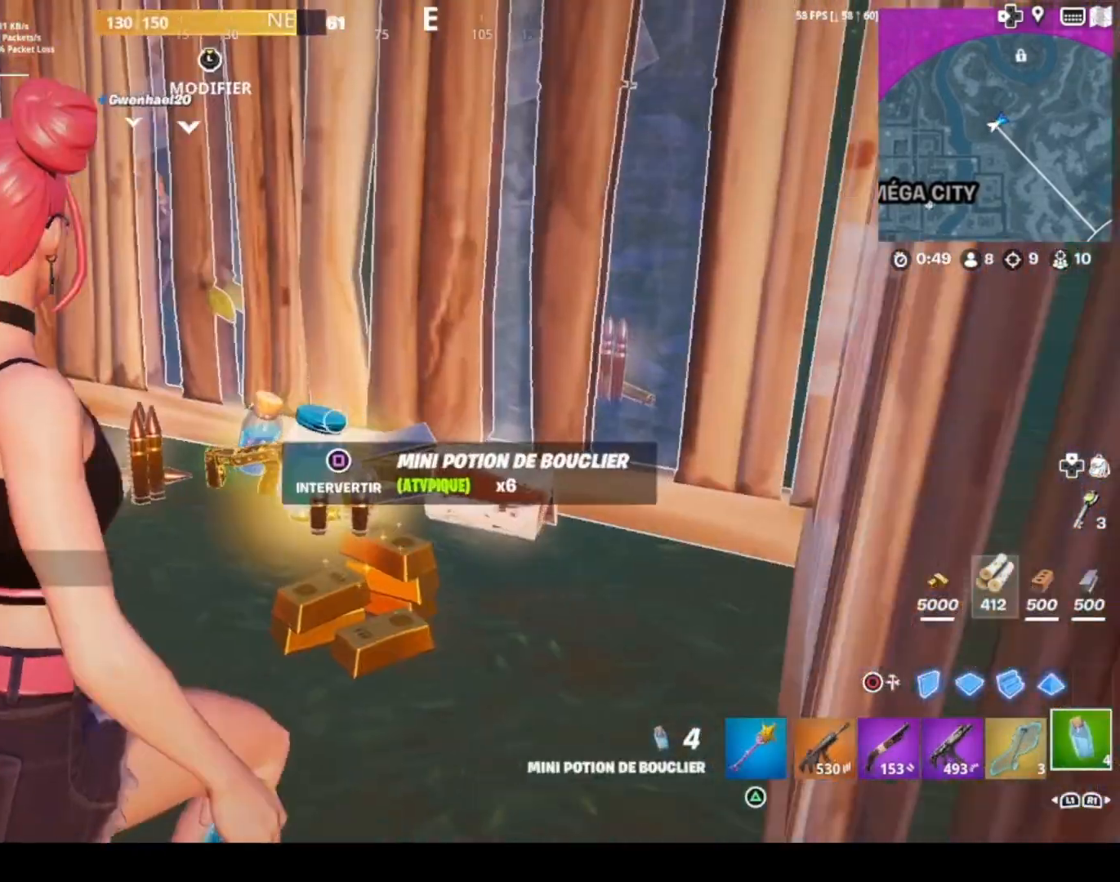
{"buttons": [], "left_stick": "left", "right_stick": "center", "events": [[300, "SQUARE", "down"], [367, "SQUARE", "up"], [500, "left_stick", "left"]]}
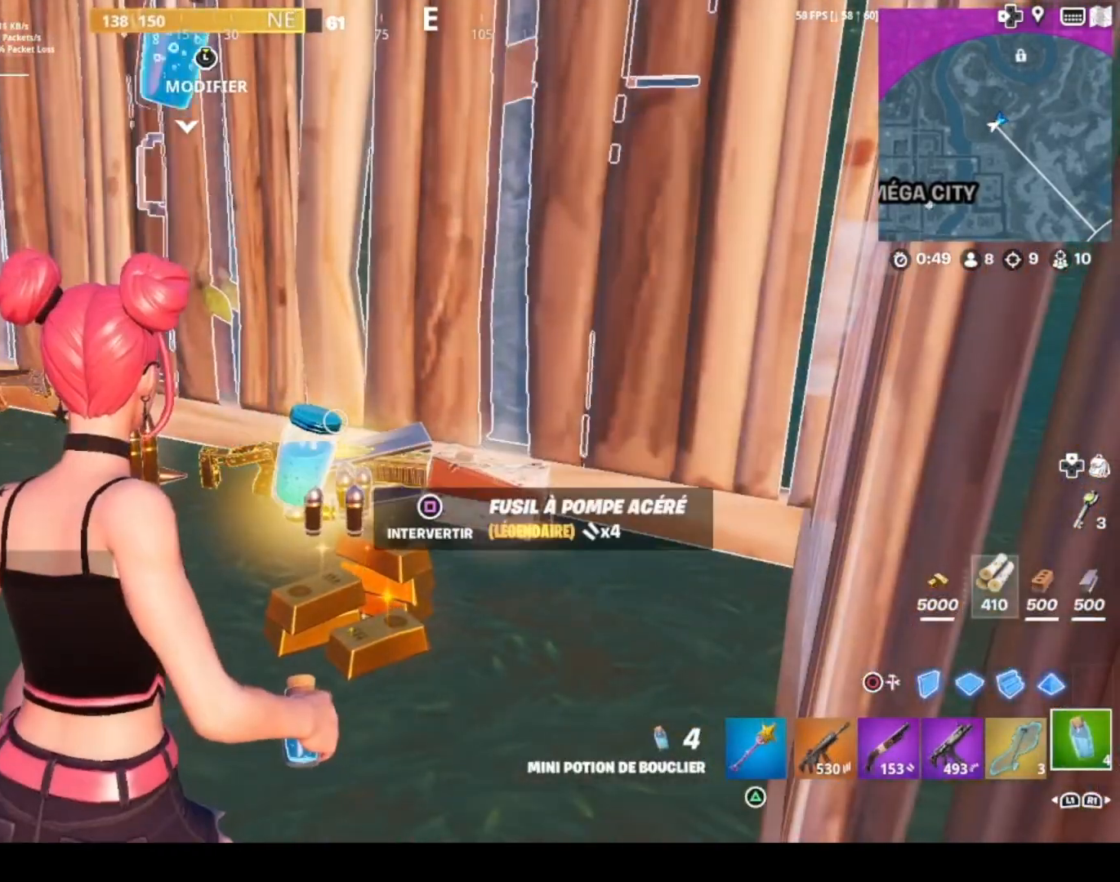
{"buttons": ["SQUARE"], "left_stick": "center", "right_stick": "center", "events": [[100, "left_stick", "center"], [234, "left_stick", "right"], [367, "left_stick", "center"], [434, "SQUARE", "down"]]}
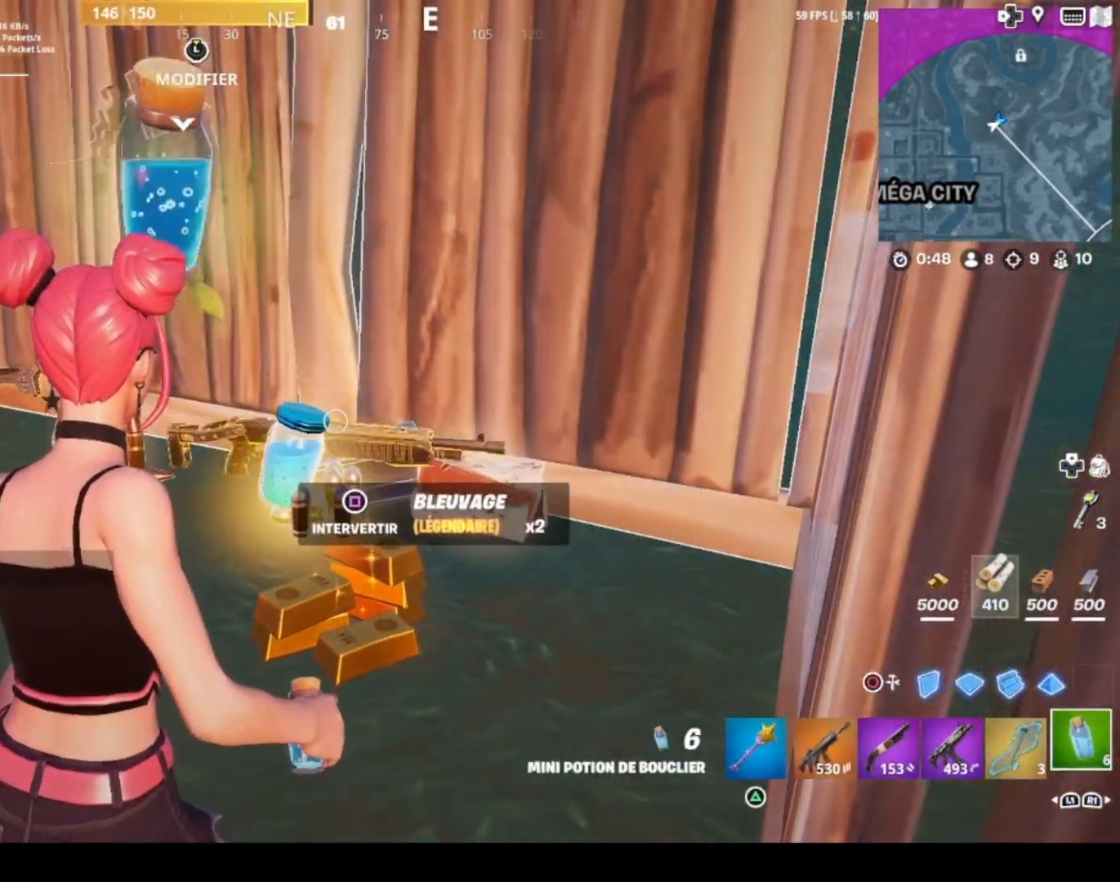
{"buttons": [], "left_stick": "left", "right_stick": "center", "events": [[33, "SQUARE", "up"], [300, "left_stick", "left"]]}
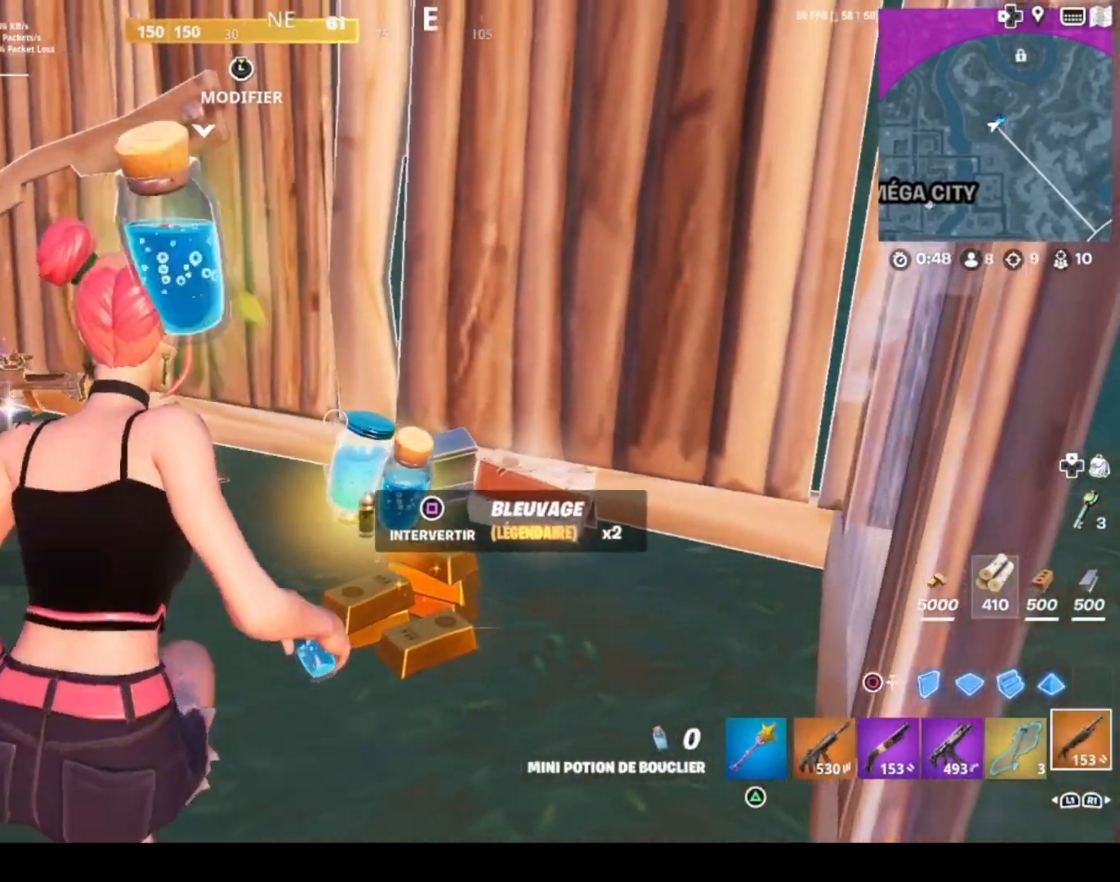
{"buttons": [], "left_stick": "center", "right_stick": "center", "events": [[134, "L1", "down"], [167, "left_stick", "center"], [201, "L1", "up"], [301, "L1", "down"], [401, "L1", "up"]]}
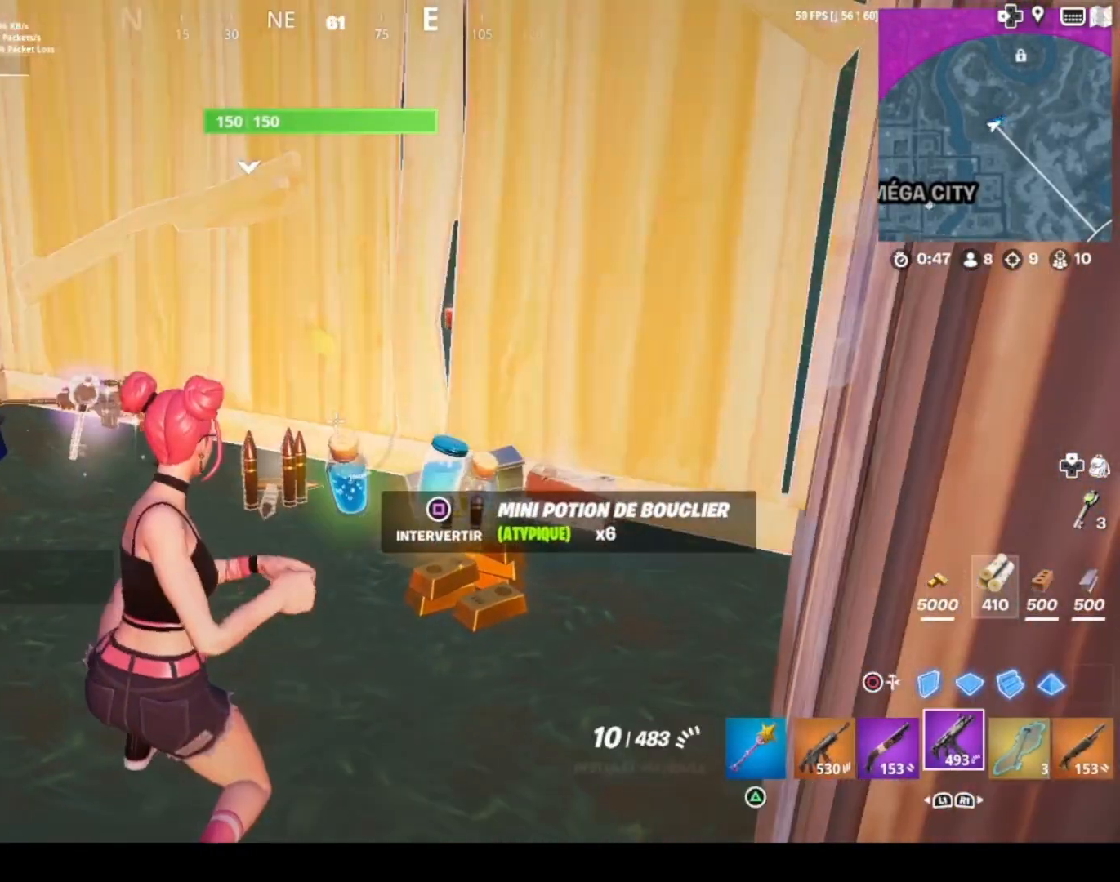
{"buttons": [], "left_stick": "center", "right_stick": "center", "events": [[333, "L1", "down"], [434, "L1", "up"]]}
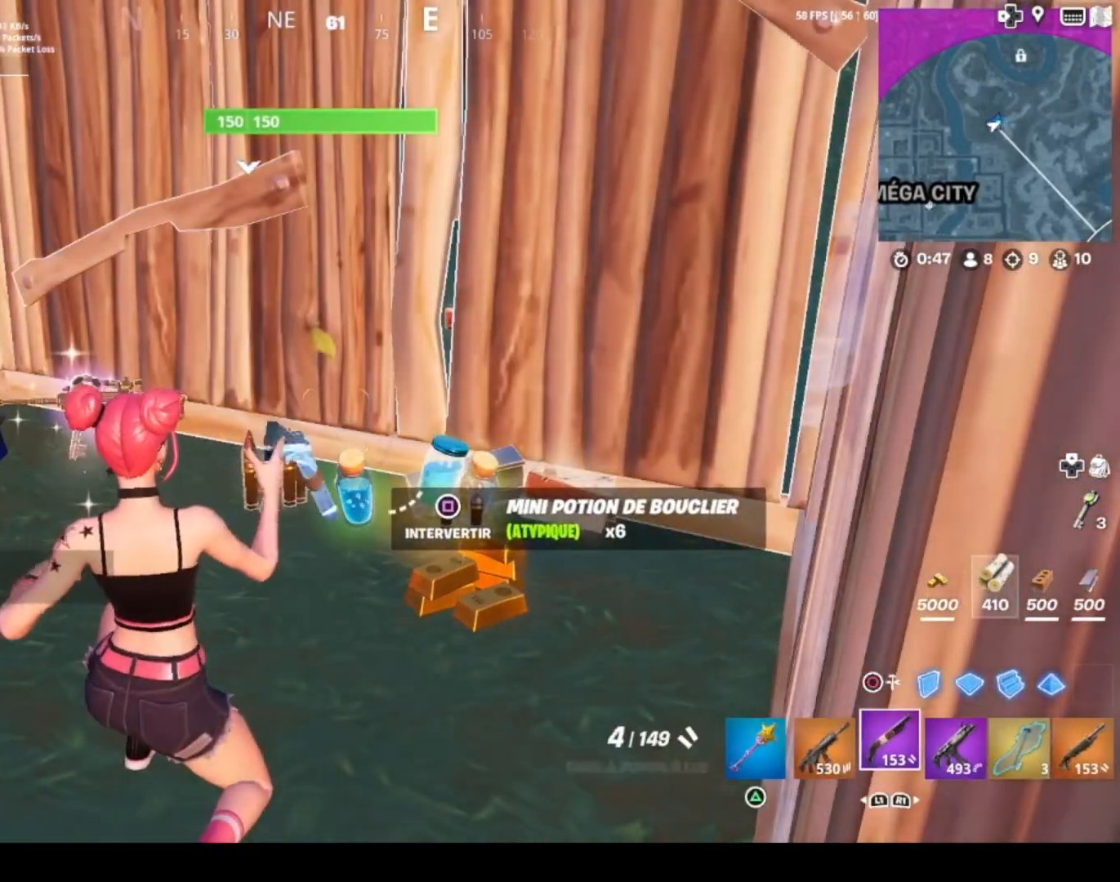
{"buttons": [], "left_stick": "center", "right_stick": "center", "events": [[100, "R1", "down"], [201, "R1", "up"], [267, "R1", "down"], [367, "R1", "up"], [401, "R1", "down"], [501, "R1", "up"]]}